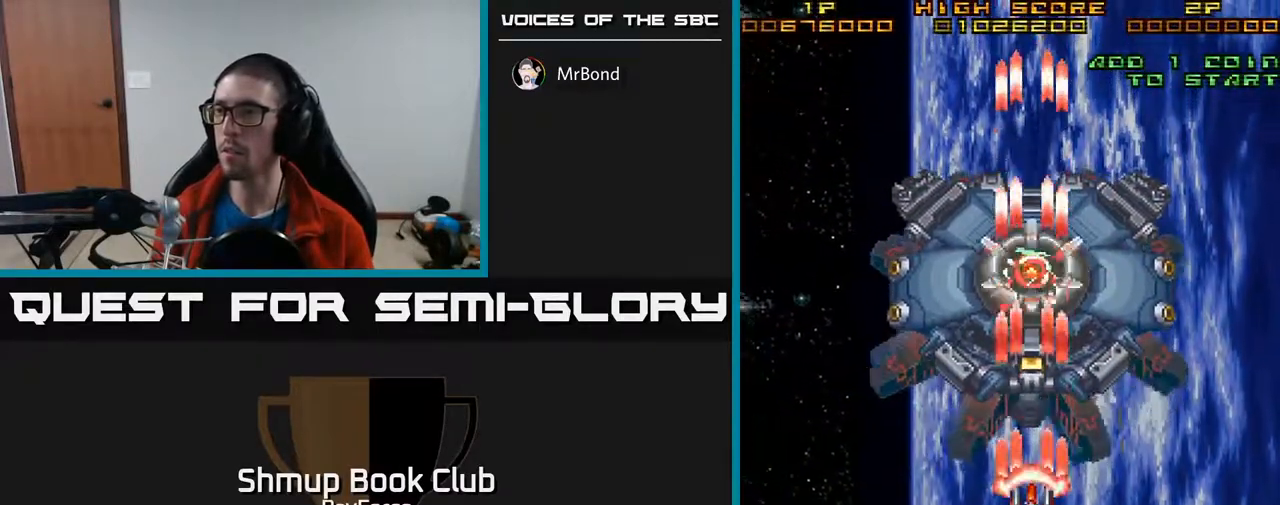
Gameplay with a controller (Xbox layout); each line is a JSON object with the inputs held at the frame after it. "events" lists button and stick changes between this image and that frame as [ms after this image, input, new state], when the widget could be followed in between. Not read: left_stick.
{"buttons": ["A", "DPAD_UP"], "right_stick": "center", "events": [[150, "DPAD_UP", "down"], [217, "DPAD_UP", "up"], [500, "DPAD_UP", "down"]]}
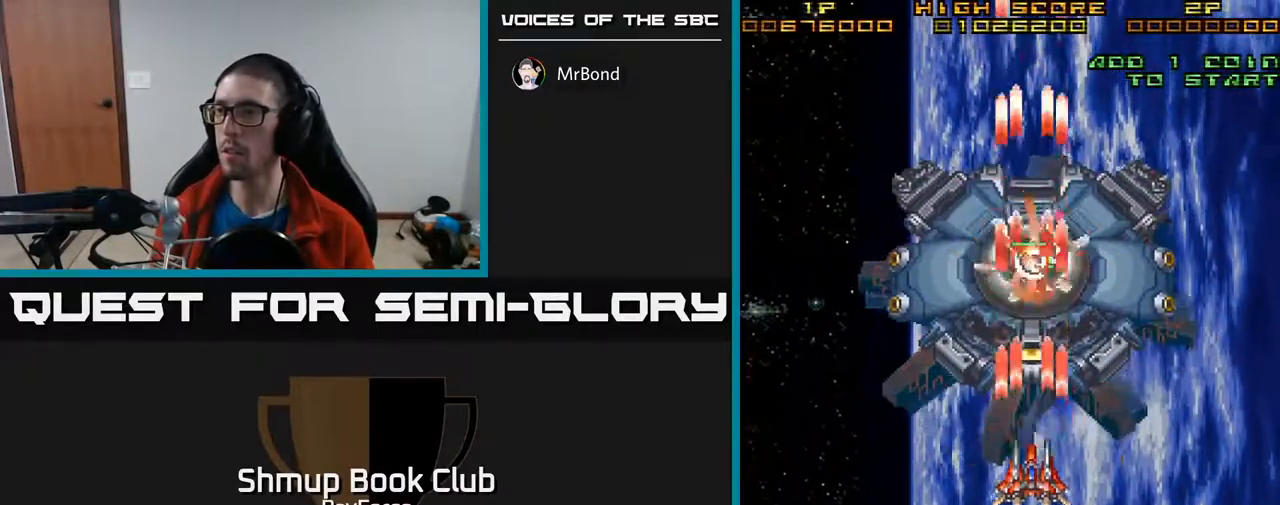
{"buttons": ["A"], "right_stick": "center", "events": [[67, "DPAD_UP", "up"], [433, "DPAD_DOWN", "down"], [500, "DPAD_DOWN", "up"]]}
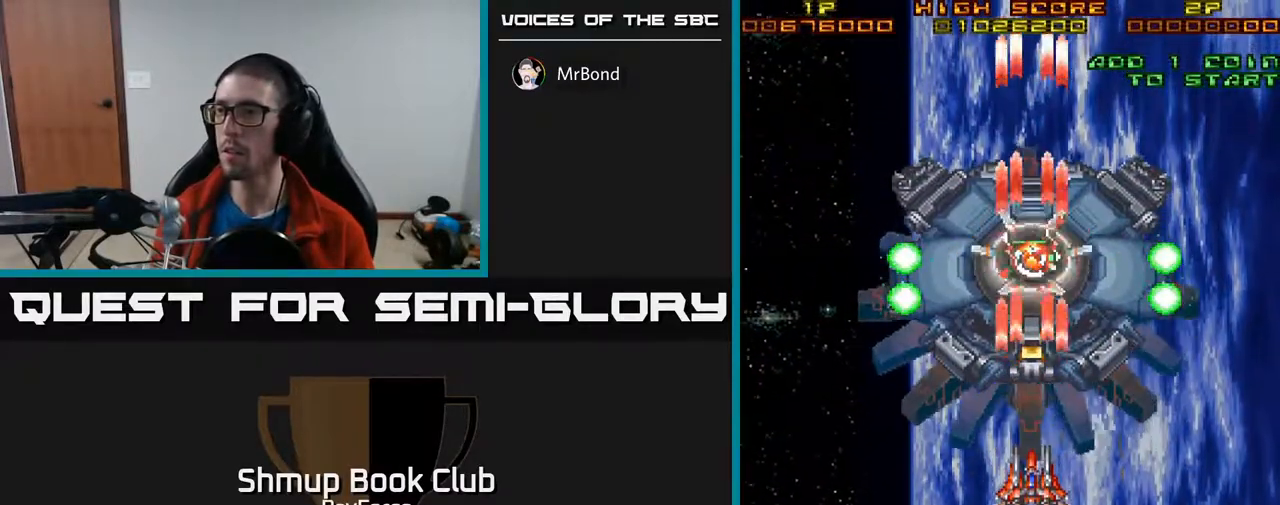
{"buttons": ["A"], "right_stick": "center", "events": [[150, "X", "down"], [317, "X", "up"]]}
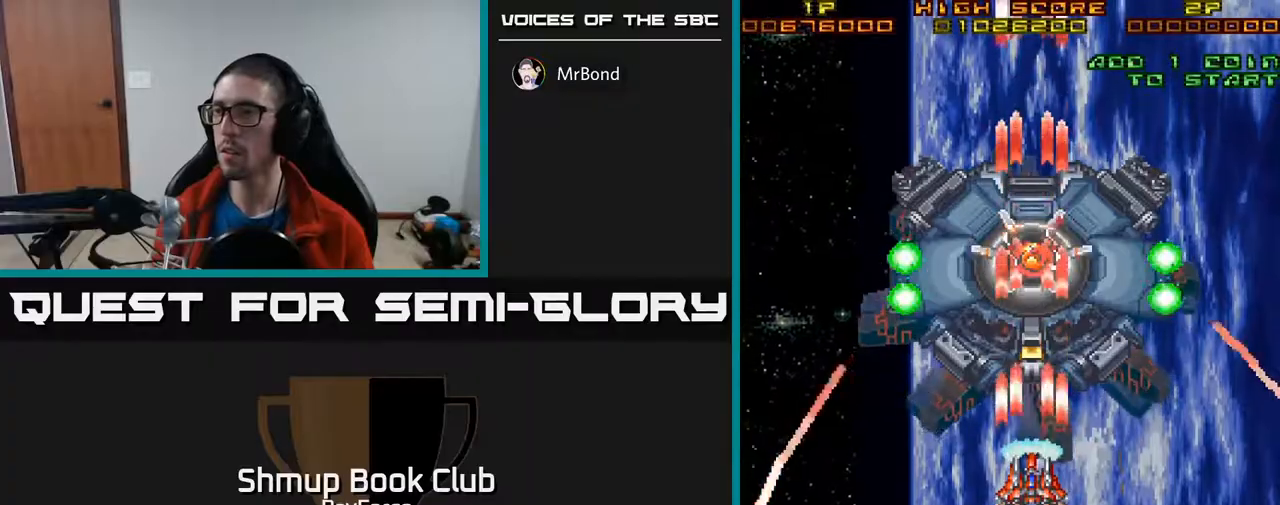
{"buttons": ["A"], "right_stick": "center", "events": []}
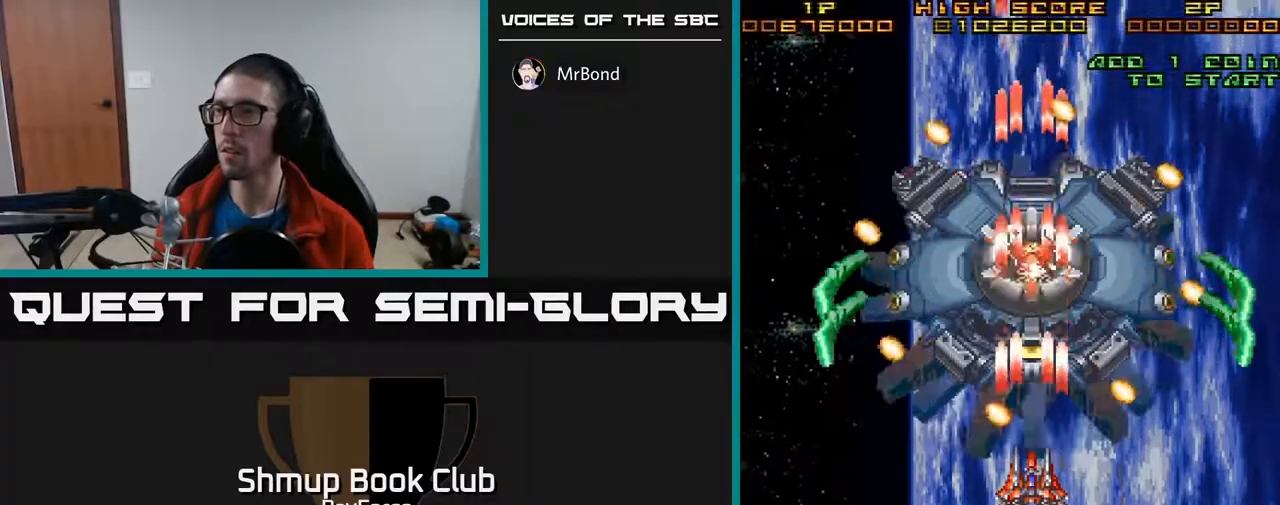
{"buttons": ["A", "DPAD_DOWN", "DPAD_RIGHT"], "right_stick": "center", "events": [[17, "DPAD_DOWN", "down"], [117, "DPAD_LEFT", "down"], [183, "DPAD_LEFT", "up"], [200, "X", "down"], [250, "DPAD_RIGHT", "down"], [417, "X", "up"]]}
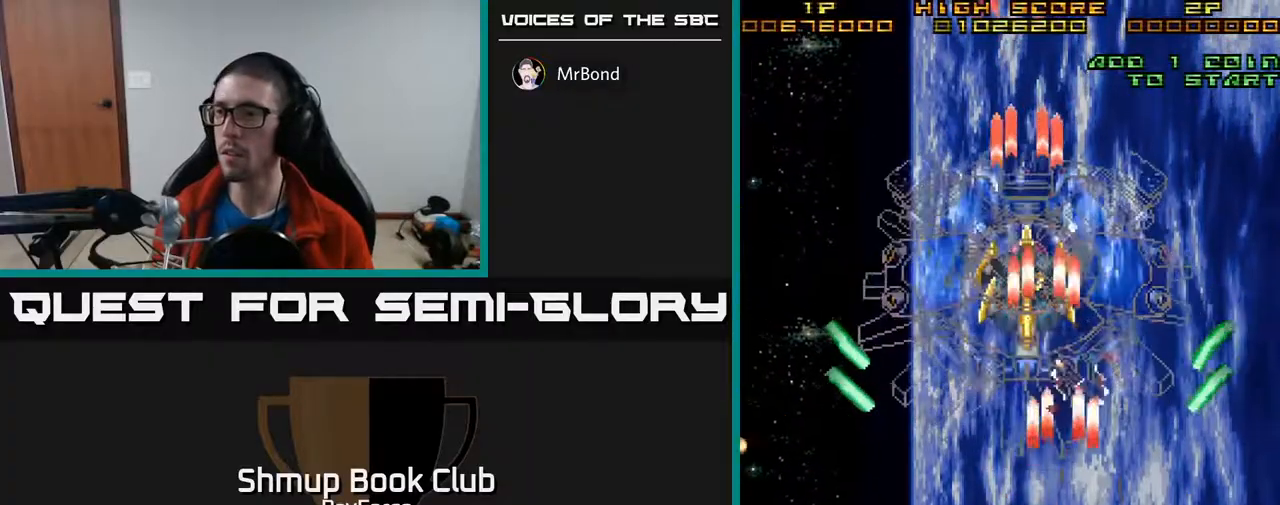
{"buttons": ["A", "DPAD_LEFT"], "right_stick": "center", "events": [[50, "DPAD_RIGHT", "up"], [100, "DPAD_DOWN", "up"], [100, "DPAD_LEFT", "down"]]}
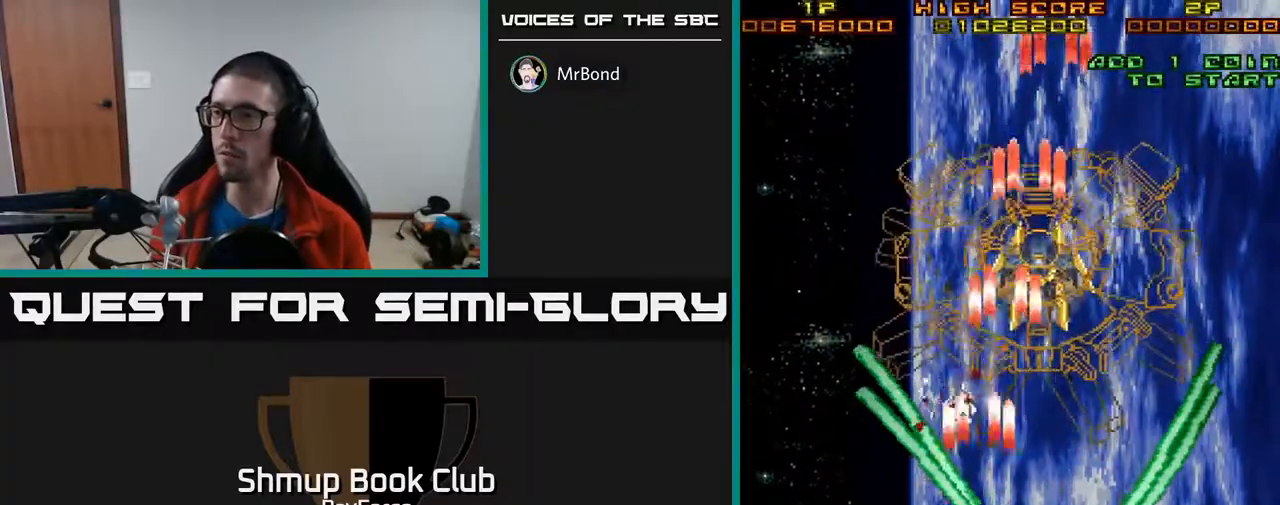
{"buttons": ["A", "DPAD_UP"], "right_stick": "center", "events": [[67, "DPAD_UP", "down"], [333, "DPAD_LEFT", "up"]]}
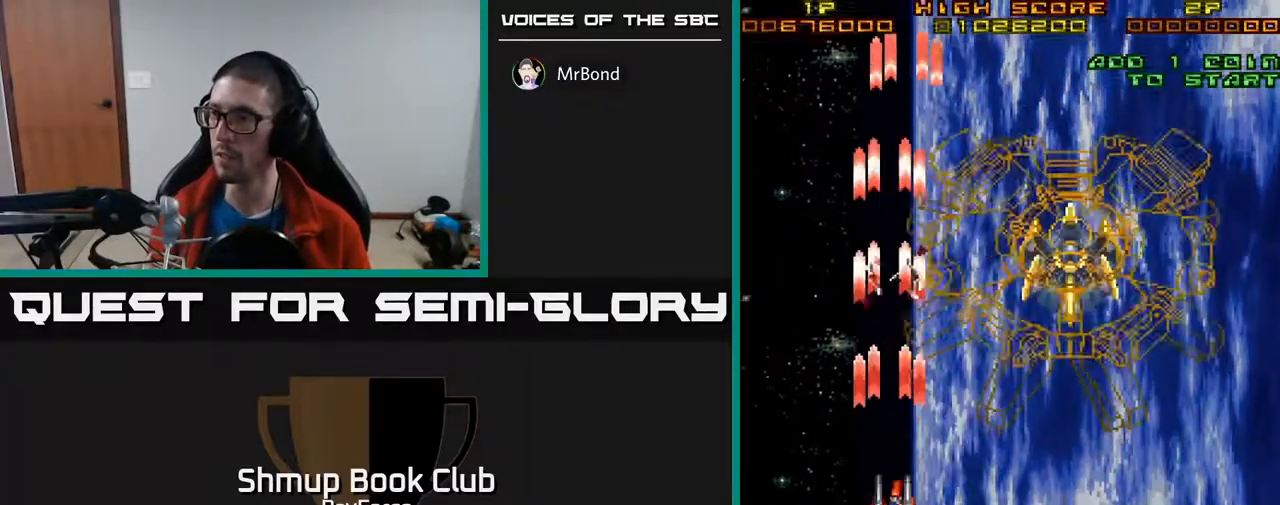
{"buttons": ["A", "DPAD_RIGHT"], "right_stick": "center", "events": [[17, "DPAD_RIGHT", "down"], [200, "DPAD_UP", "up"]]}
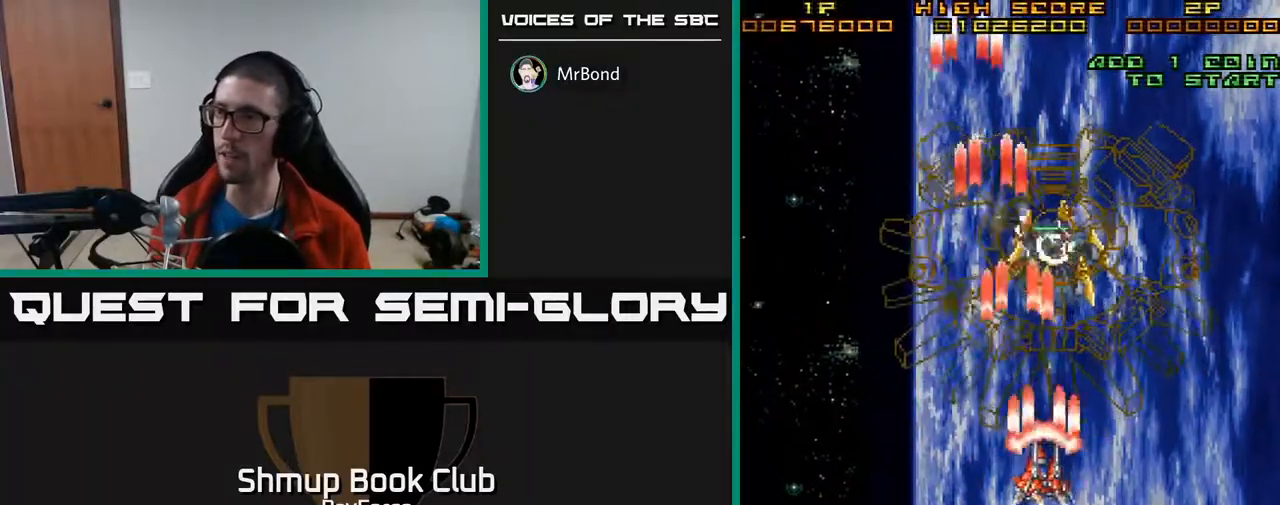
{"buttons": ["A"], "right_stick": "center", "events": [[67, "DPAD_RIGHT", "up"]]}
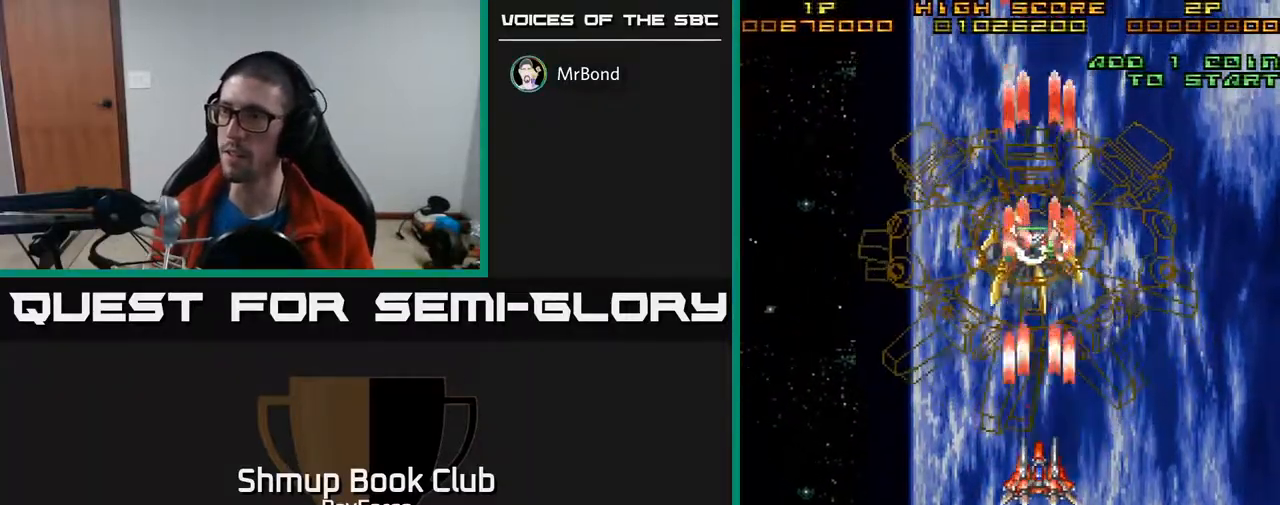
{"buttons": ["A"], "right_stick": "center", "events": []}
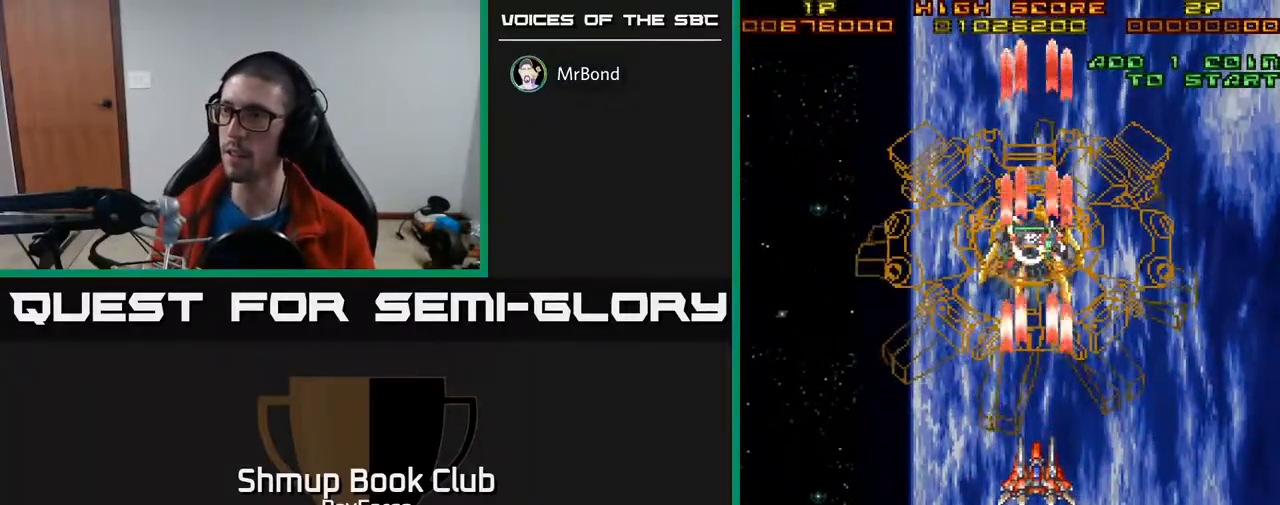
{"buttons": ["A", "X"], "right_stick": "center", "events": [[383, "X", "down"]]}
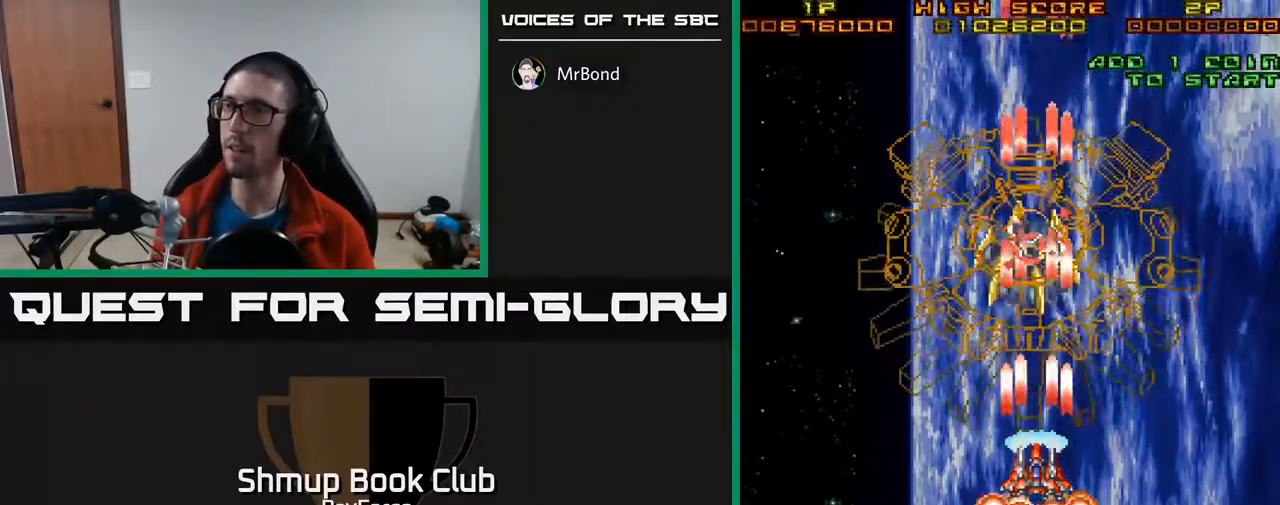
{"buttons": ["A"], "right_stick": "center", "events": [[83, "X", "up"]]}
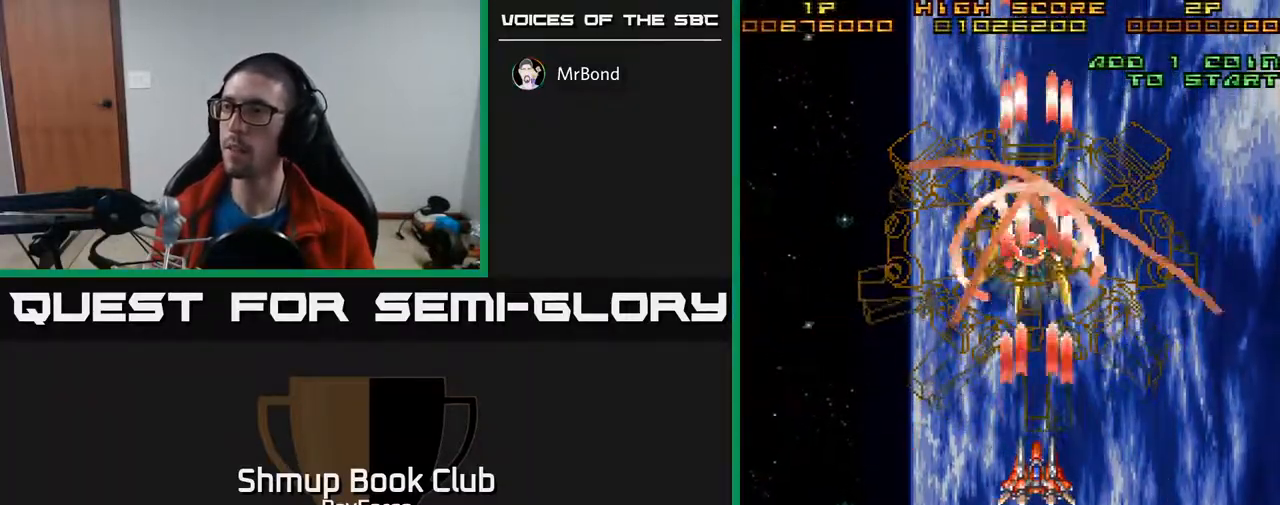
{"buttons": ["A"], "right_stick": "center", "events": []}
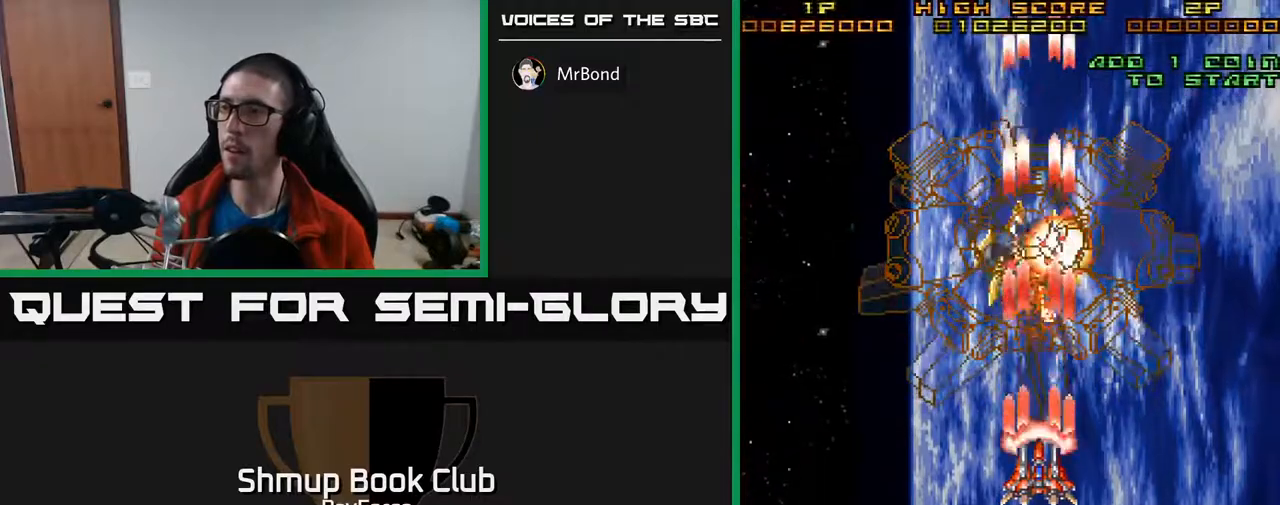
{"buttons": ["A"], "right_stick": "center", "events": []}
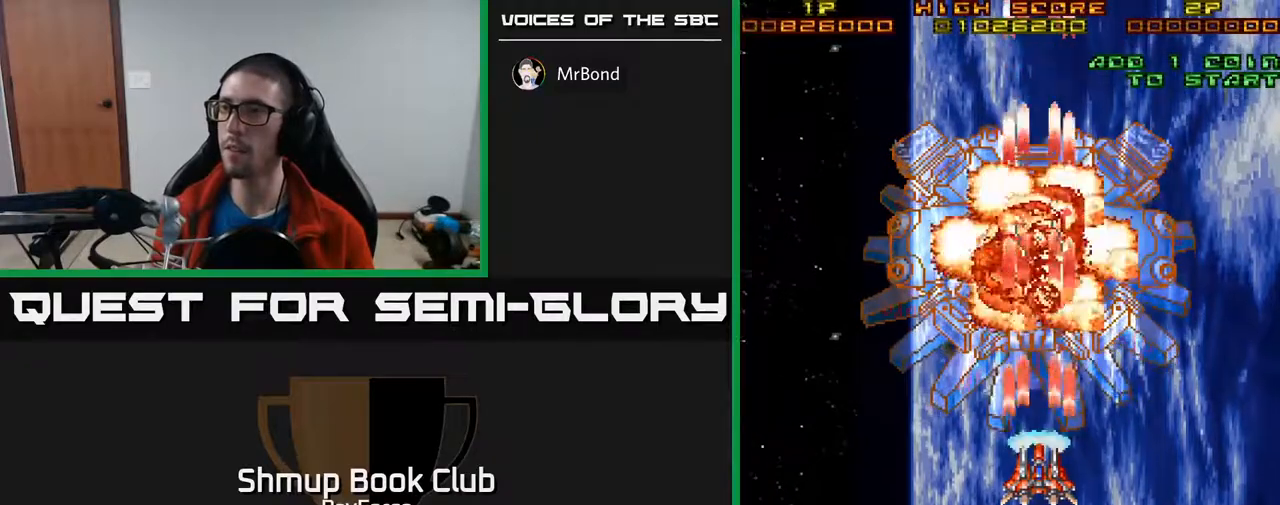
{"buttons": ["A"], "right_stick": "center", "events": [[117, "DPAD_DOWN", "down"], [317, "DPAD_DOWN", "up"]]}
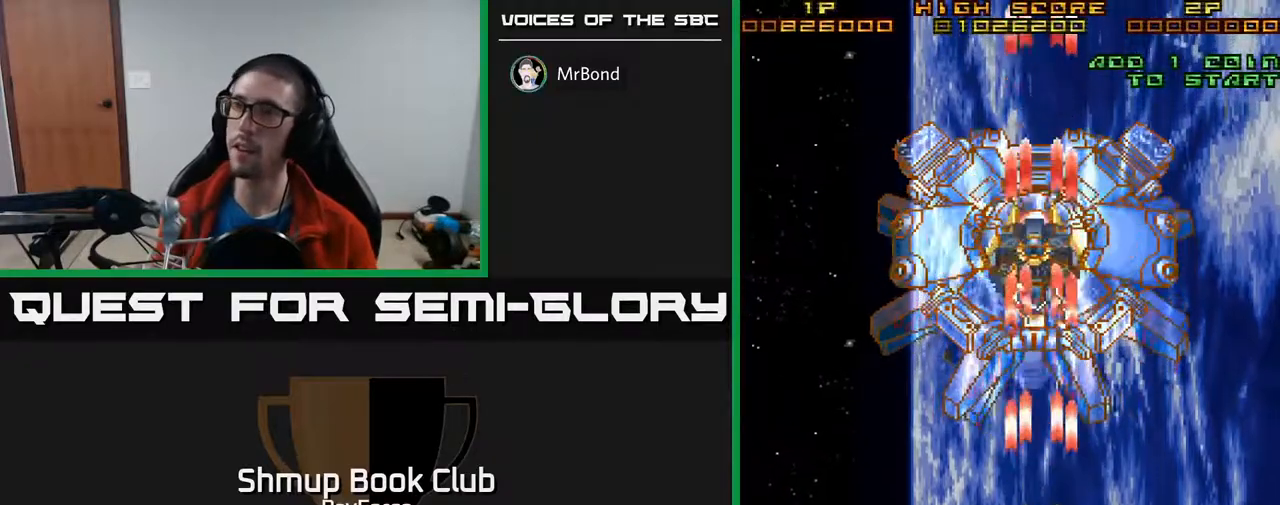
{"buttons": ["A"], "right_stick": "center", "events": []}
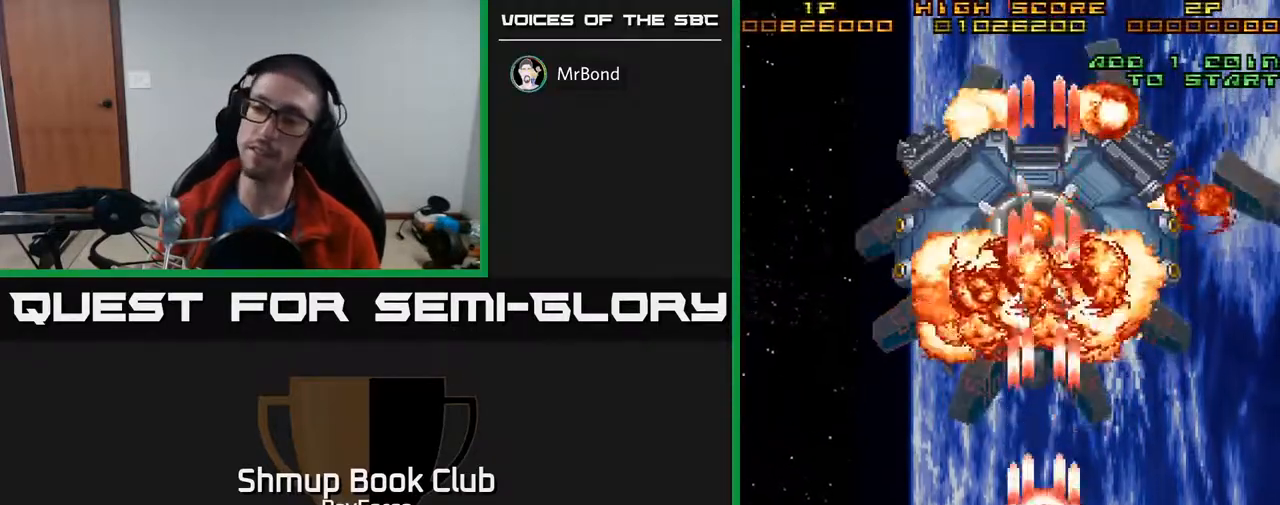
{"buttons": ["A"], "right_stick": "center", "events": []}
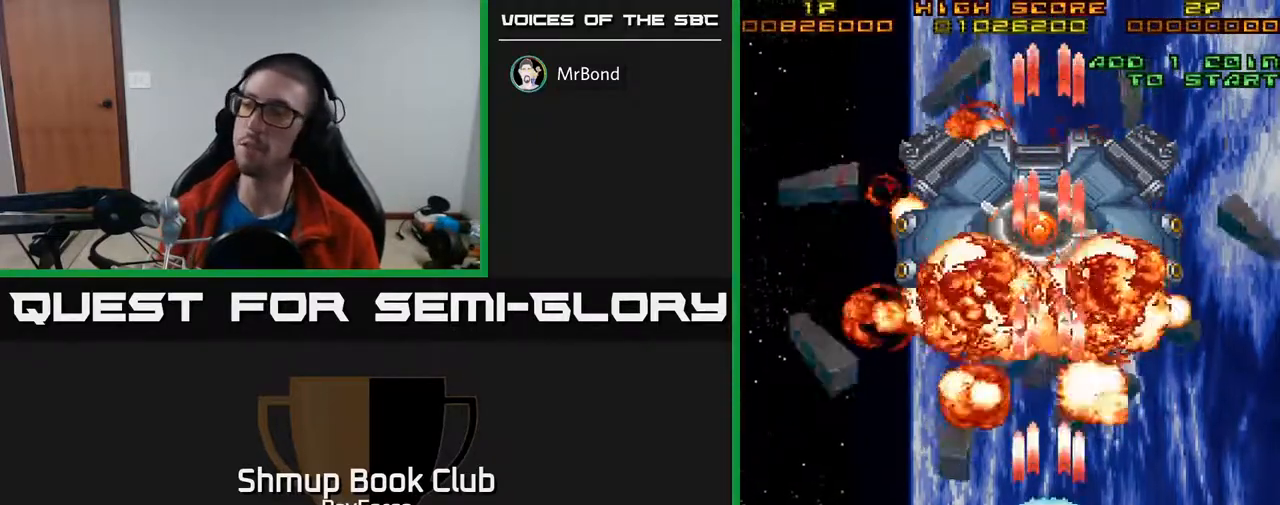
{"buttons": ["A"], "right_stick": "center", "events": []}
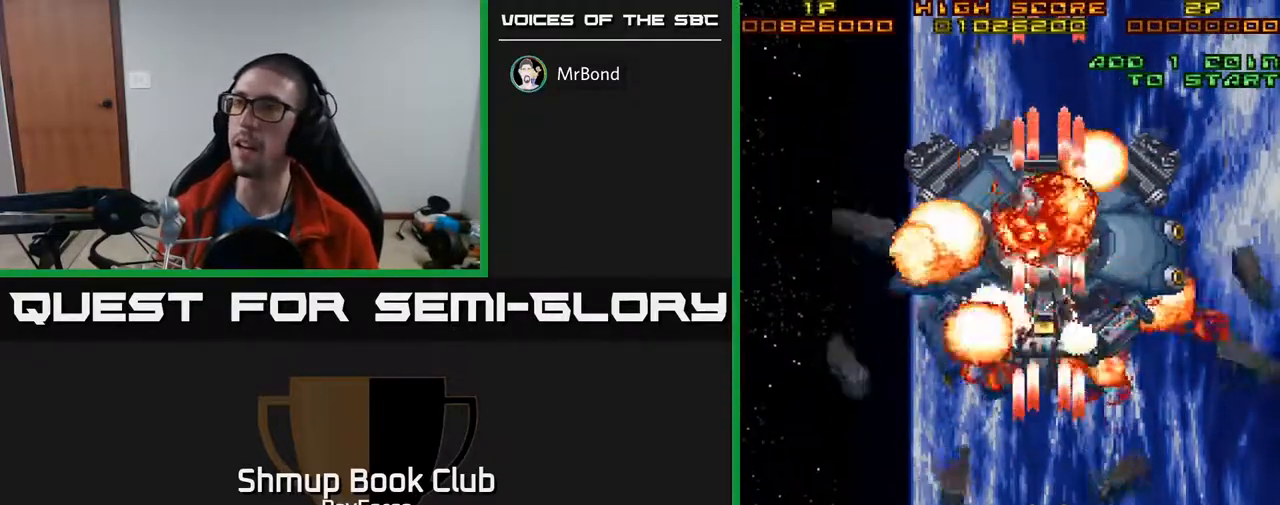
{"buttons": ["A"], "right_stick": "center", "events": []}
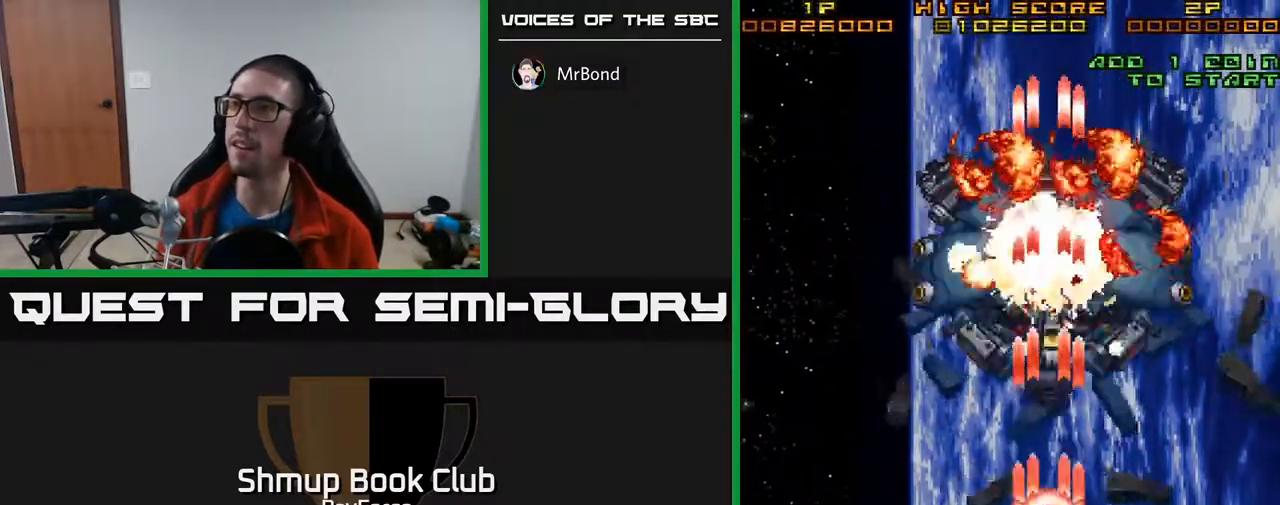
{"buttons": ["A"], "right_stick": "center", "events": []}
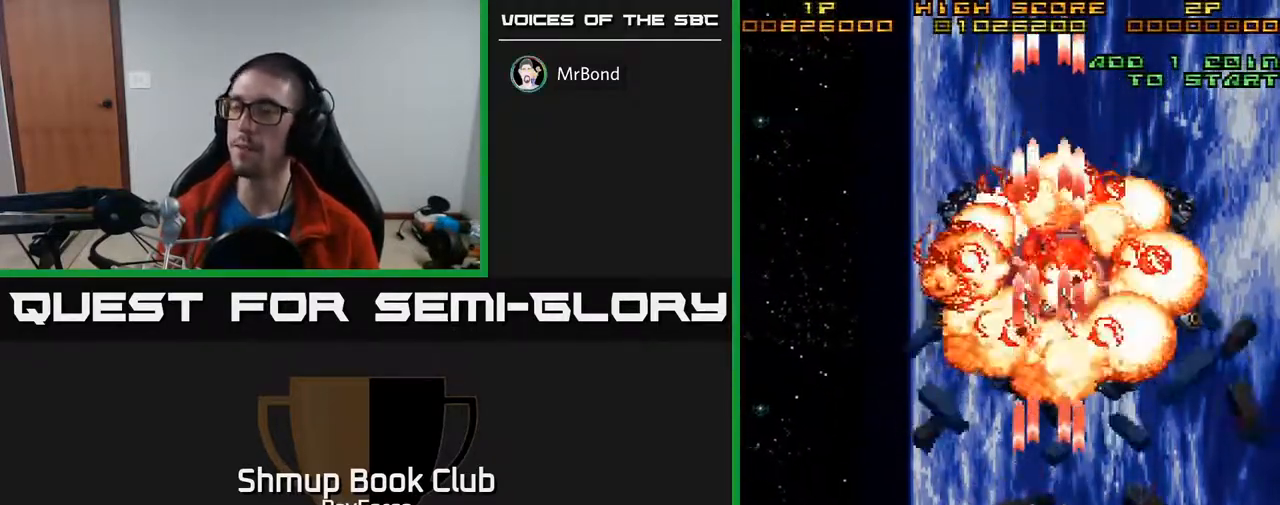
{"buttons": ["A"], "right_stick": "center", "events": []}
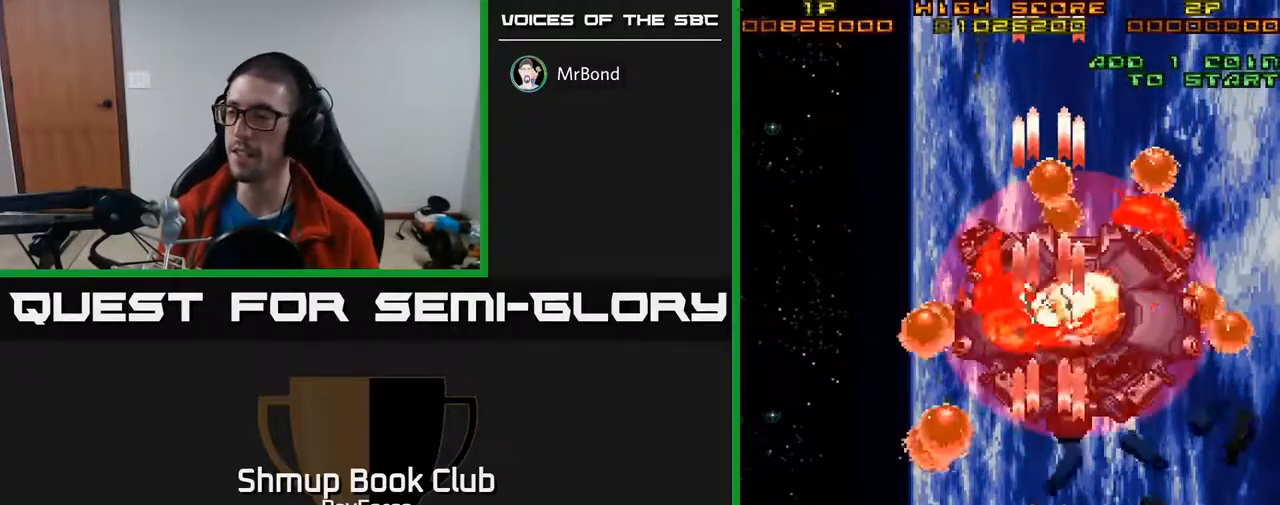
{"buttons": ["A"], "right_stick": "center", "events": []}
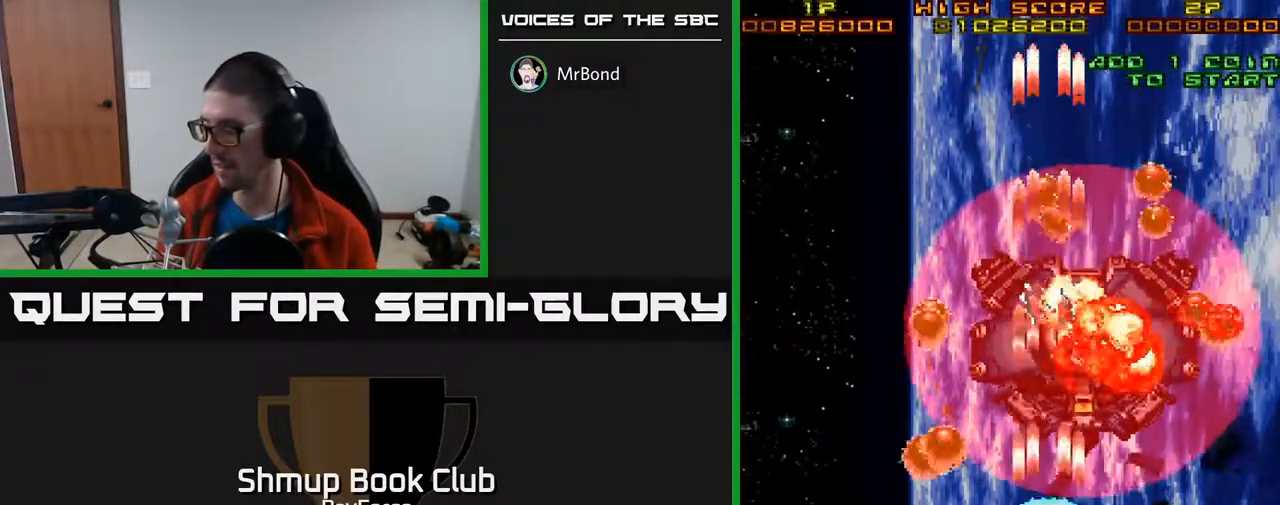
{"buttons": ["A"], "right_stick": "center", "events": []}
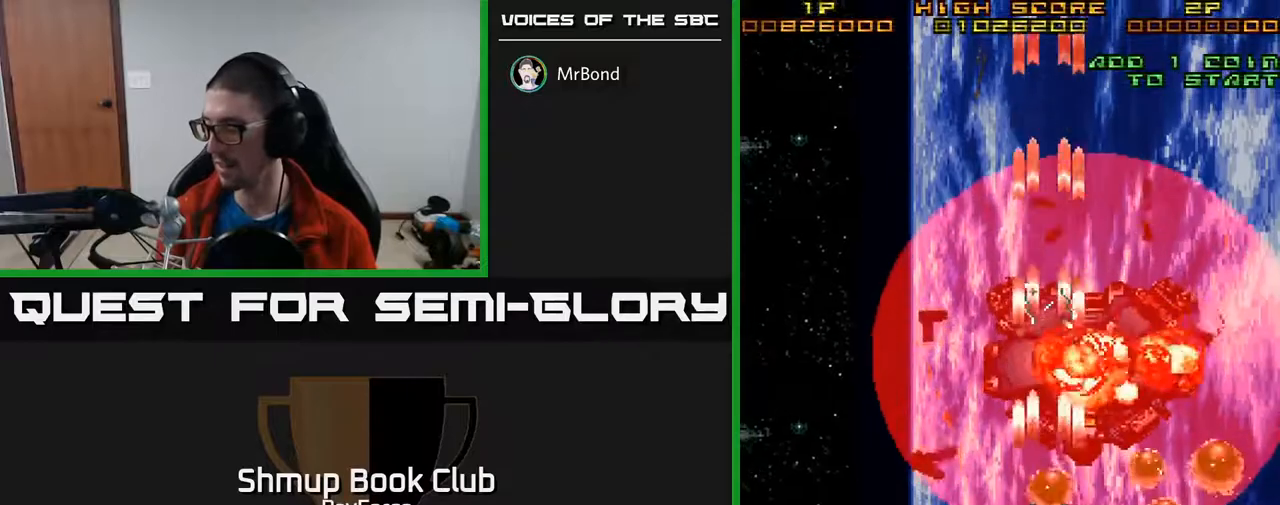
{"buttons": ["A"], "right_stick": "center", "events": [[300, "DPAD_LEFT", "down"], [467, "DPAD_LEFT", "up"]]}
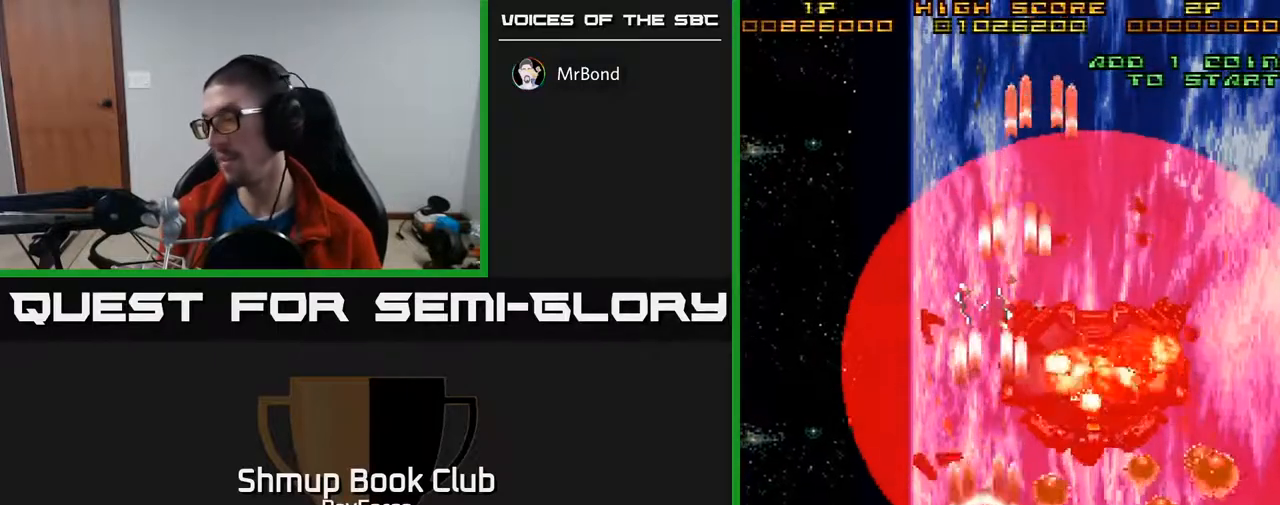
{"buttons": ["A"], "right_stick": "center", "events": []}
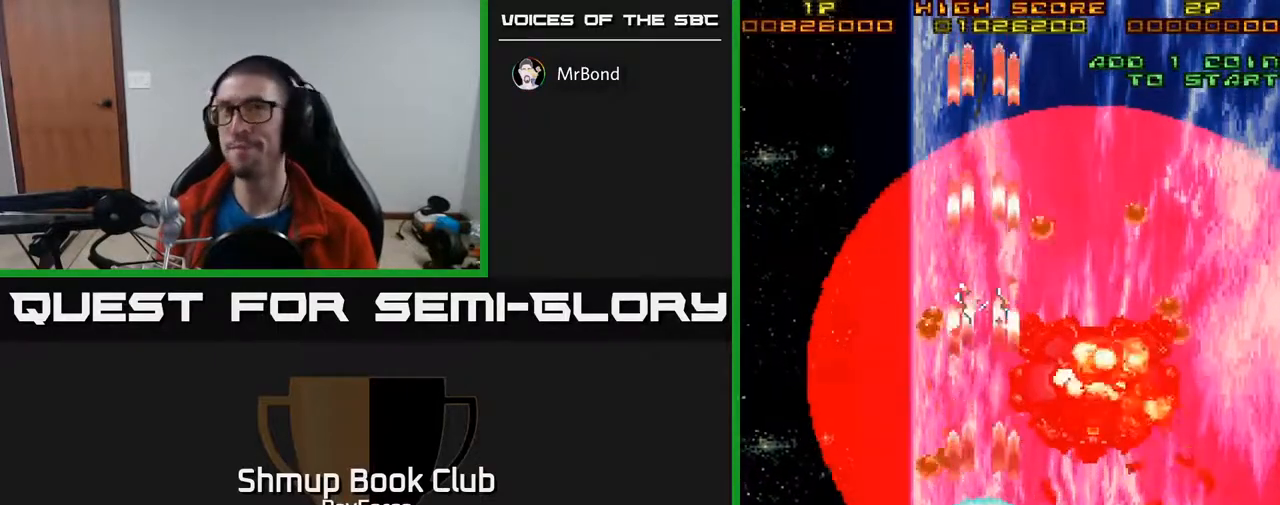
{"buttons": ["A"], "right_stick": "center", "events": []}
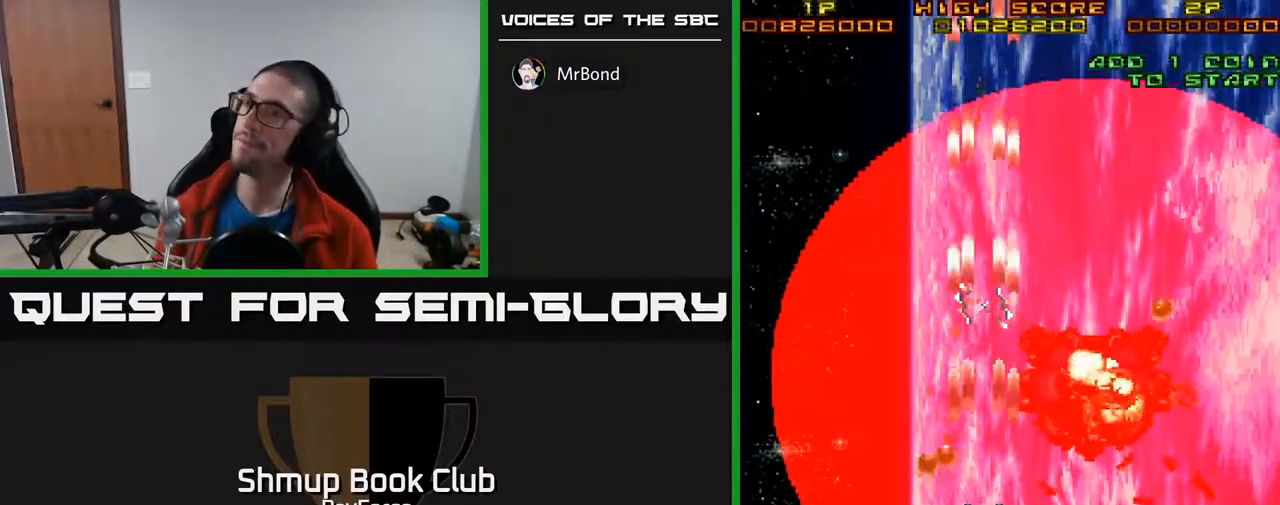
{"buttons": ["A"], "right_stick": "center", "events": []}
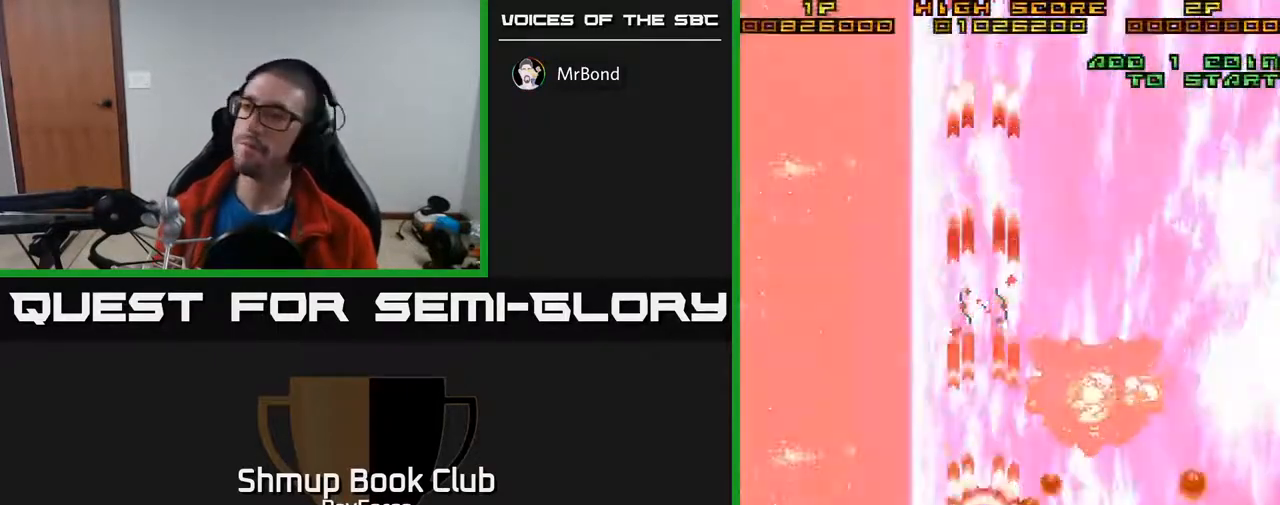
{"buttons": ["A"], "right_stick": "center", "events": []}
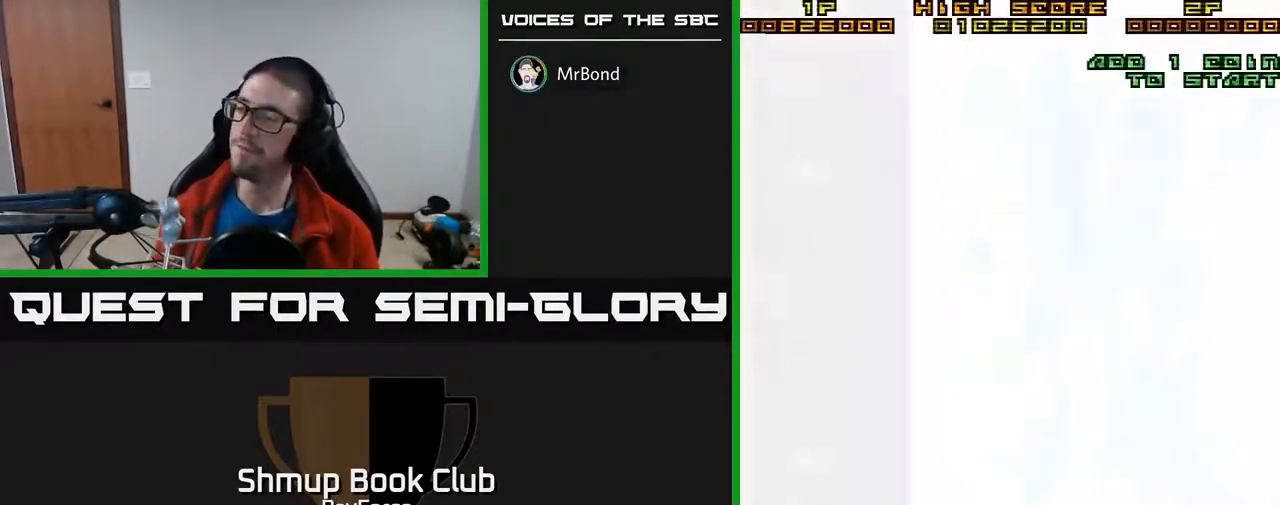
{"buttons": [], "right_stick": "center", "events": [[500, "A", "up"]]}
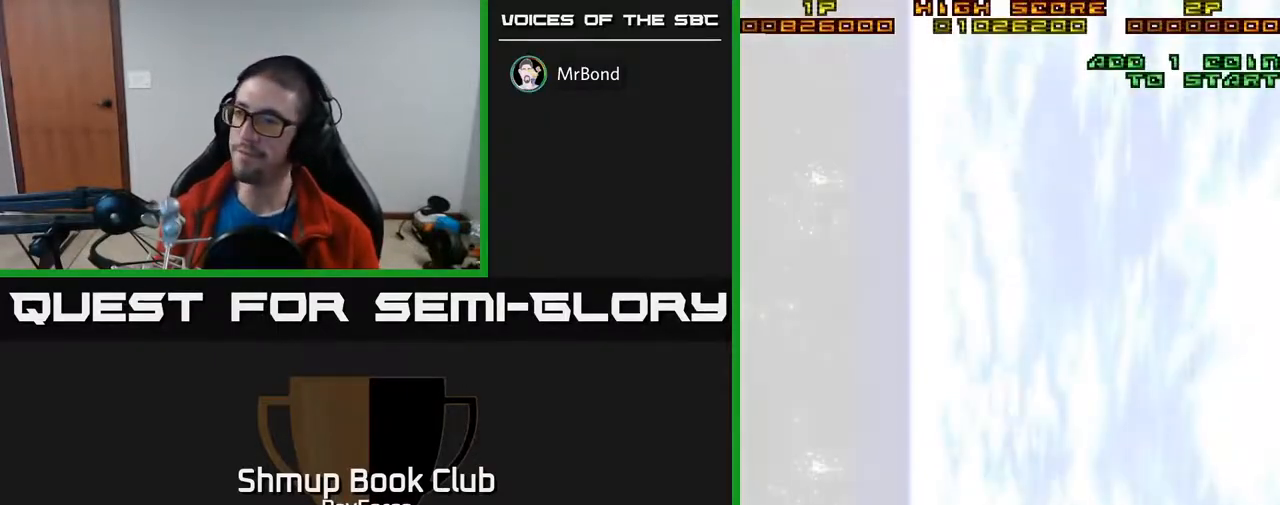
{"buttons": [], "right_stick": "center", "events": [[183, "DPAD_DOWN", "down"], [183, "DPAD_RIGHT", "down"], [417, "DPAD_DOWN", "up"], [467, "DPAD_RIGHT", "up"]]}